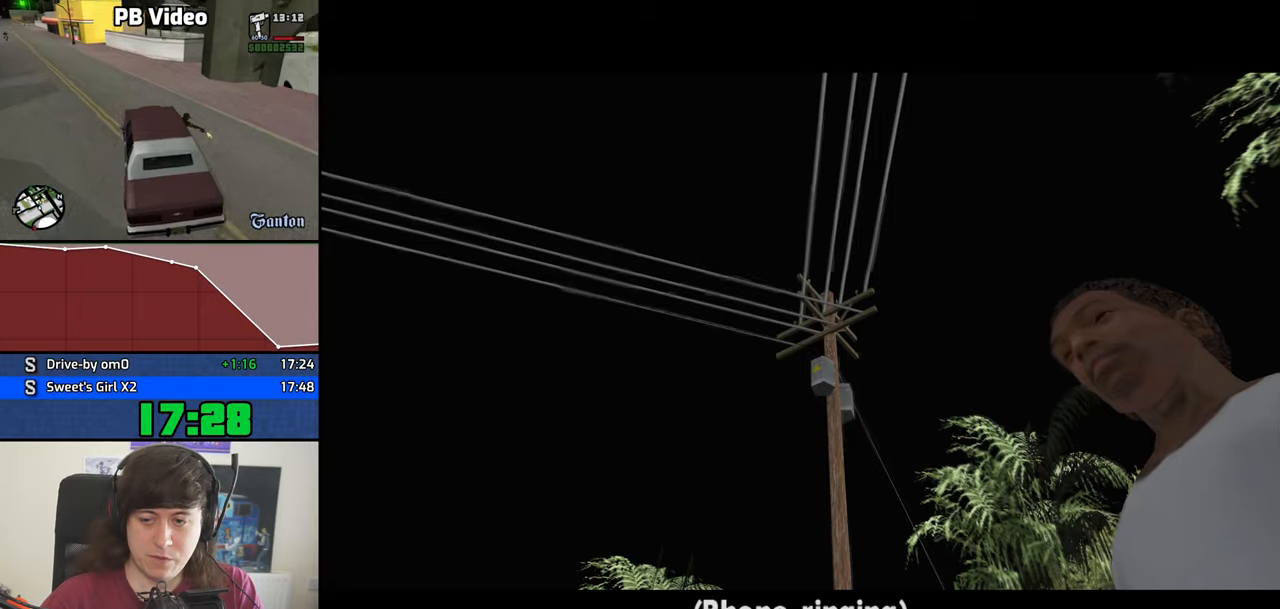
Gameplay with keyboard; each line is a JSON object with the keys held at the frame after it. "events" lists presses ("down") and releases ("up") of "1", "2", "3", "4", "5", "6", "8", "a", "alt", "b", "c", "ctrl", "d", "dn", "down", "e", "escape", "f", "f1", "f2", "f3", "g", "h", "left", "n", "num2", "q", "r", "right", "s", "shift", "space", "t", "tab", "v", "w", "x", "y" and "z" between this image and that frame as [ms after this image, input, new state], when the widget could be followed in between. No other keys are recorded. Mouse input is not recorded. Key names are as the overlay labels them; some are game actions (e.g. jump) rather than physical keys. Not read: other_keys.
{"keys": ["d"], "events": [[34, "a", "up"], [34, "d", "down"], [34, "w", "up"], [117, "d", "up"], [117, "space", "down"], [167, "a", "down"], [167, "space", "up"], [167, "w", "down"], [217, "a", "up"], [267, "d", "down"], [267, "w", "up"], [317, "d", "up"], [317, "space", "down"], [350, "a", "down"], [350, "w", "down"], [400, "space", "up"], [450, "a", "up"], [450, "d", "down"], [450, "w", "up"]]}
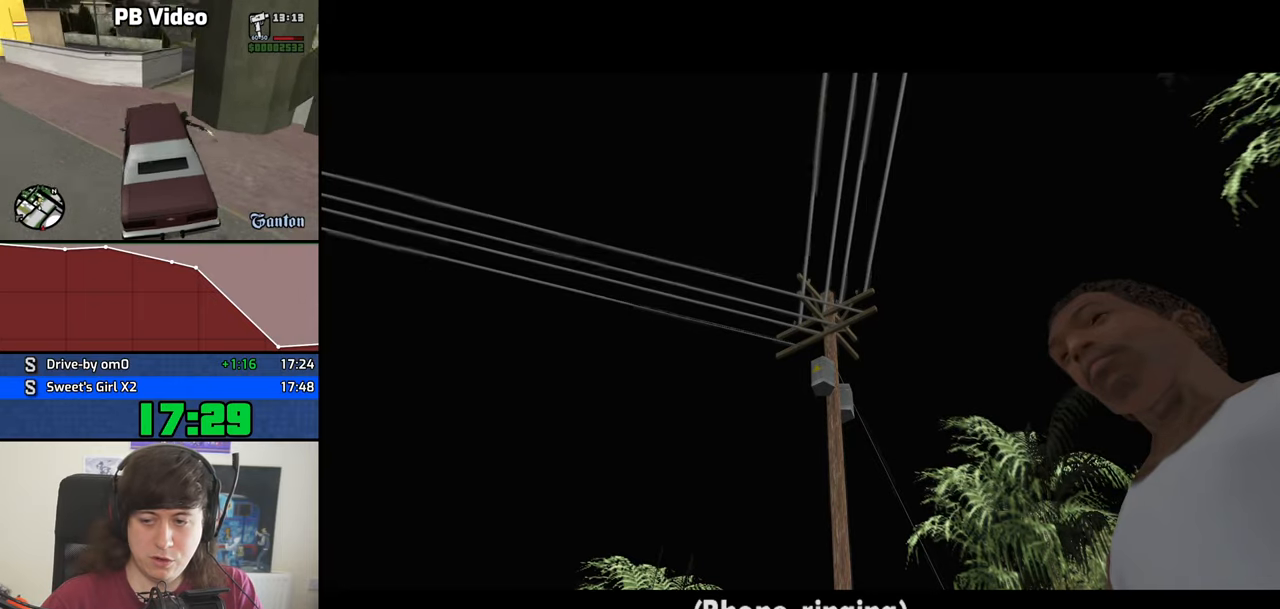
{"keys": ["space"], "events": [[50, "d", "up"], [50, "space", "down"], [100, "a", "down"], [100, "space", "up"], [100, "w", "down"], [134, "a", "up"], [184, "d", "down"], [184, "w", "up"], [234, "d", "up"], [234, "space", "down"], [284, "w", "down"], [334, "a", "down"], [334, "space", "up"], [367, "a", "up"], [367, "d", "down"], [367, "w", "up"], [467, "d", "up"], [467, "space", "down"]]}
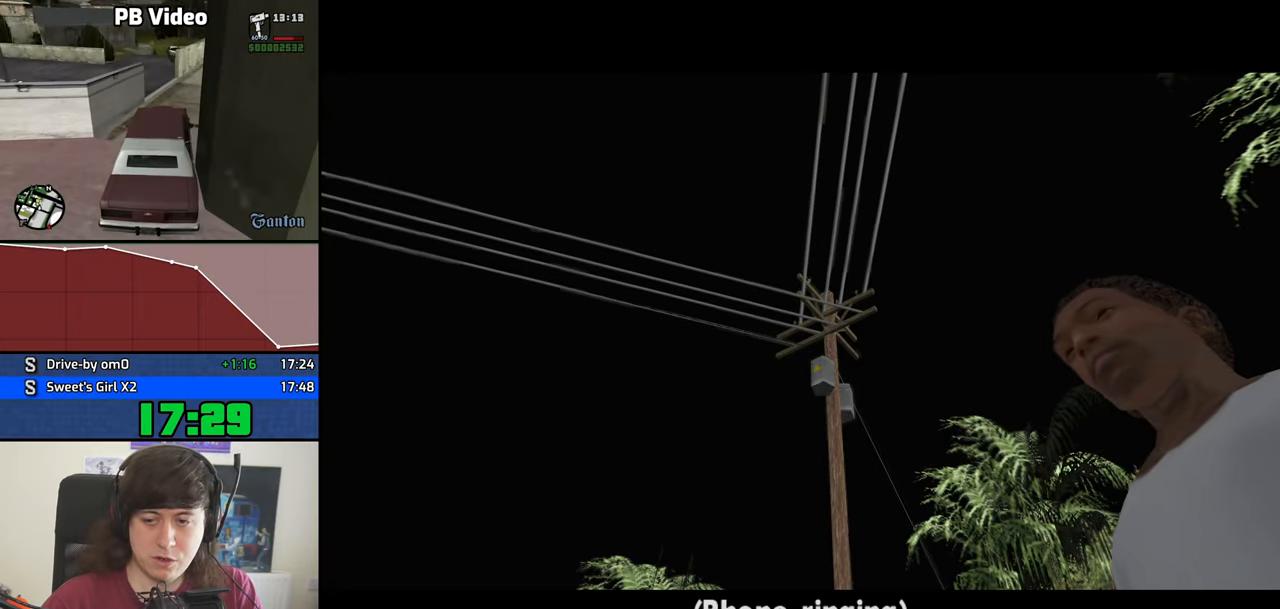
{"keys": ["a", "w"], "events": [[17, "a", "down"], [17, "space", "up"], [17, "w", "down"], [100, "a", "up"], [100, "d", "down"], [100, "w", "up"], [150, "space", "down"], [200, "d", "up"], [250, "a", "down"], [250, "space", "up"], [250, "w", "down"], [300, "a", "up"], [300, "w", "up"], [334, "d", "down"], [384, "d", "up"], [384, "space", "down"], [434, "a", "down"], [434, "w", "down"], [484, "space", "up"]]}
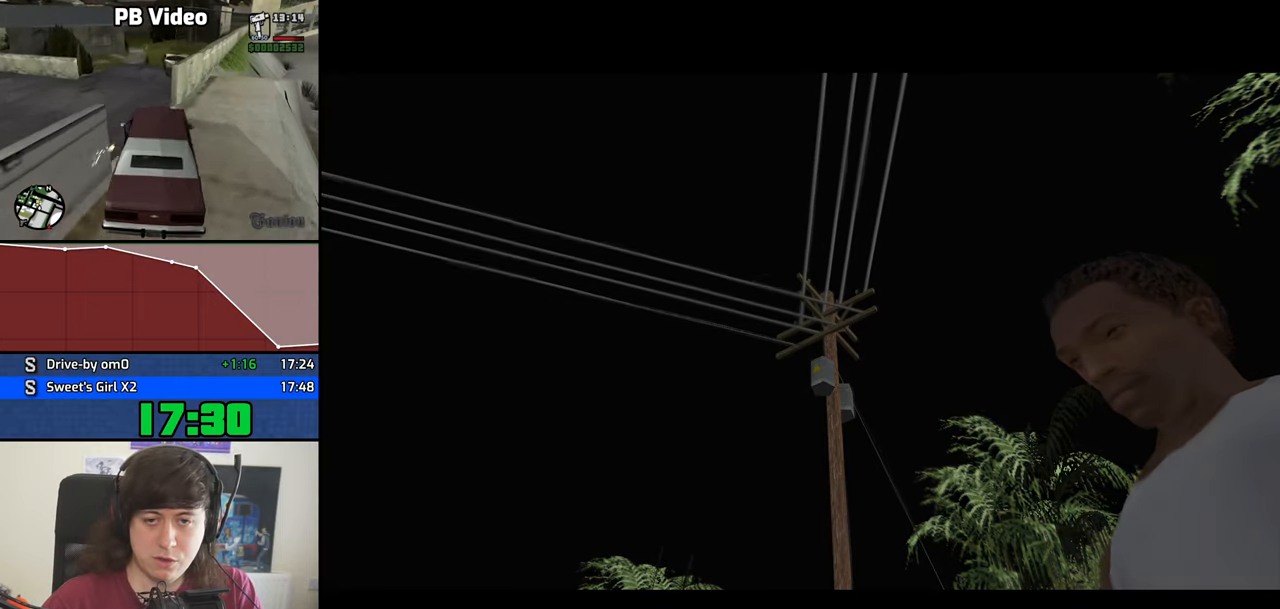
{"keys": ["a", "space", "w"], "events": [[34, "a", "up"], [34, "d", "down"], [34, "w", "up"], [117, "d", "up"], [117, "space", "down"], [167, "a", "down"], [167, "space", "up"], [167, "w", "down"], [267, "a", "up"], [267, "w", "up"], [317, "space", "down"], [350, "a", "down"], [350, "space", "up"], [350, "w", "down"], [500, "space", "down"]]}
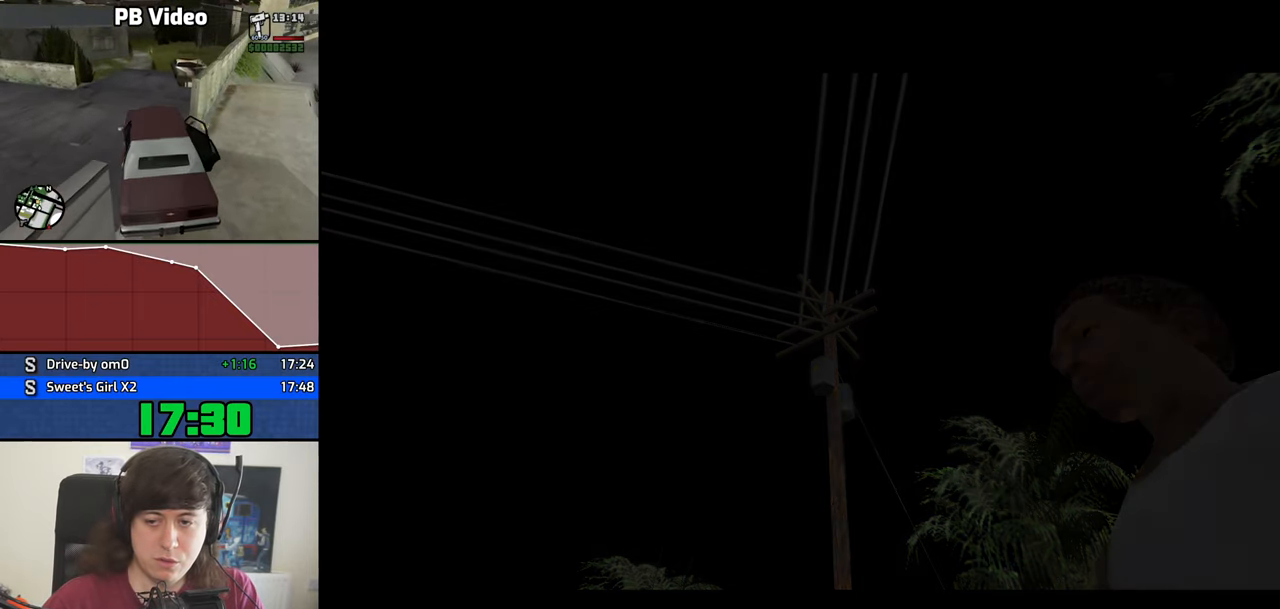
{"keys": ["a", "w"], "events": [[50, "space", "up"], [184, "space", "down"], [234, "space", "up"], [367, "space", "down"], [467, "space", "up"]]}
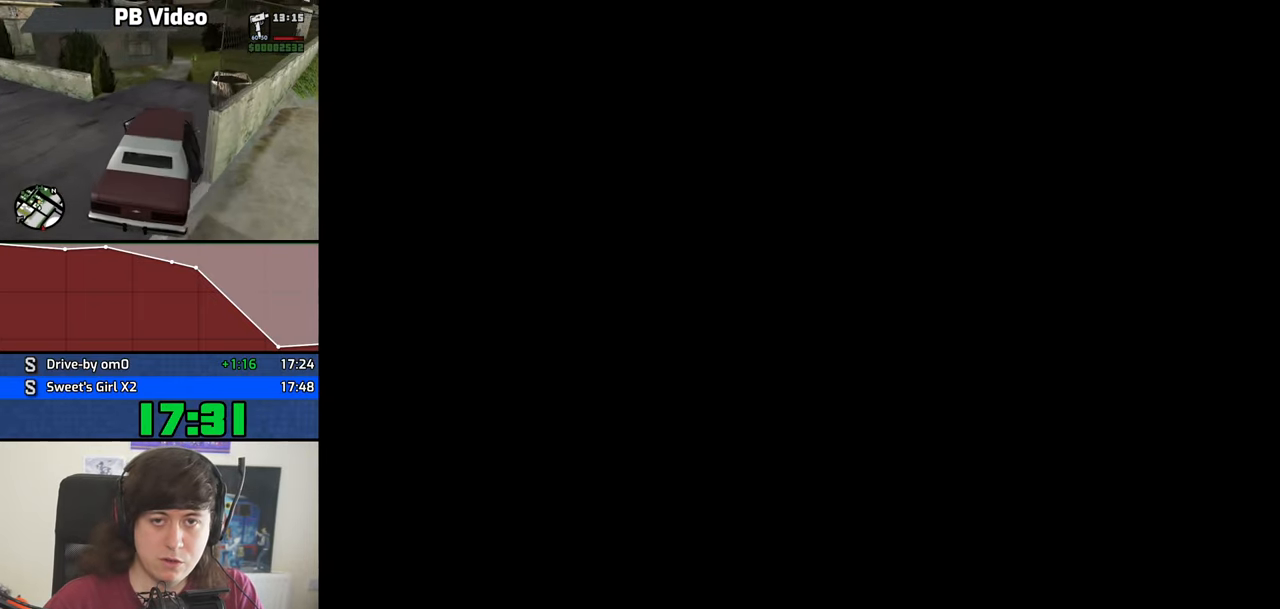
{"keys": ["a", "w"], "events": [[67, "space", "down"], [150, "space", "up"], [300, "space", "down"], [384, "space", "up"]]}
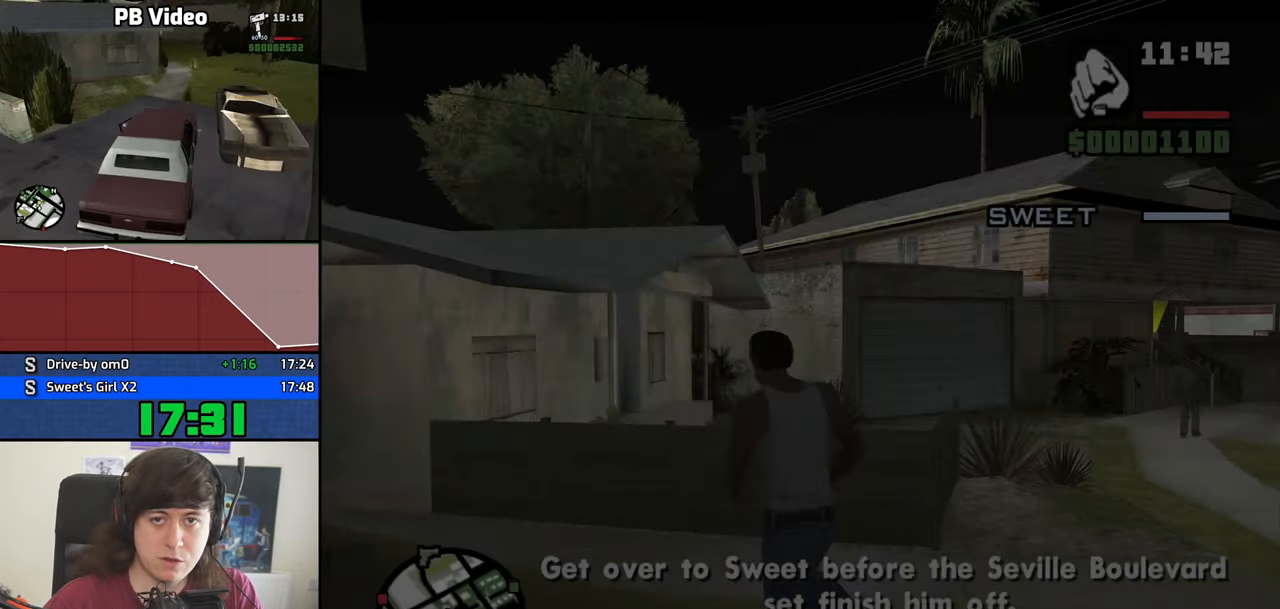
{"keys": ["space", "w"], "events": [[34, "space", "down"], [84, "a", "up"], [84, "space", "up"], [217, "dn", "down"], [217, "space", "down"], [267, "dn", "up"], [317, "space", "up"], [450, "space", "down"]]}
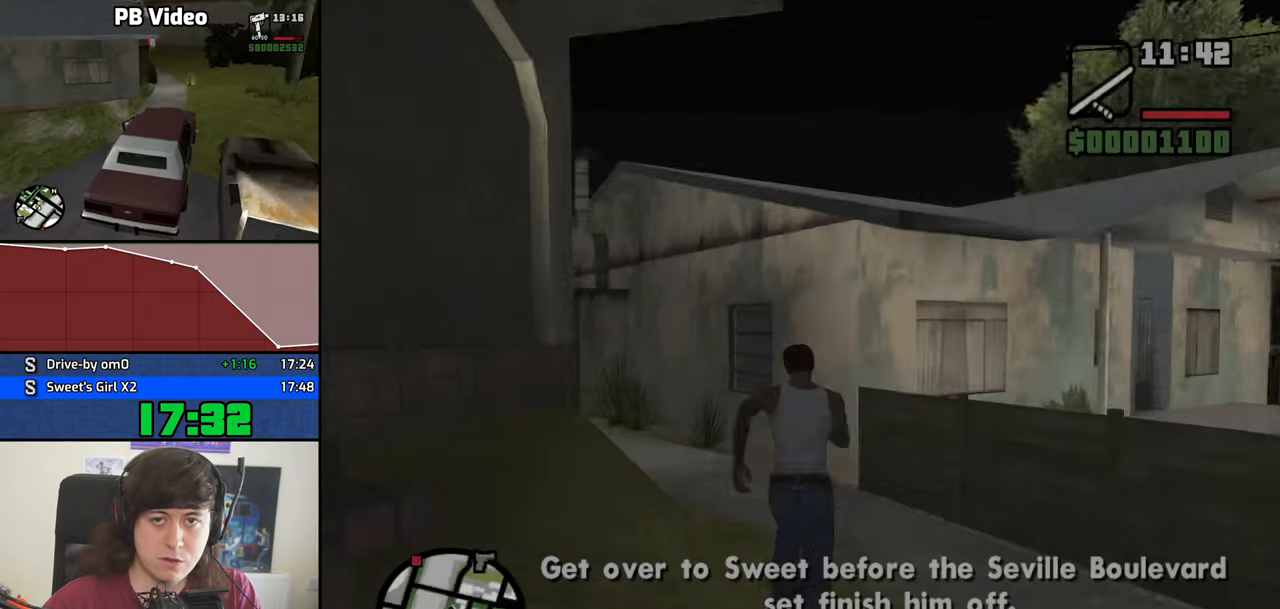
{"keys": ["w"], "events": [[50, "dn", "down"], [50, "space", "up"], [100, "dn", "up"], [134, "space", "down"], [234, "space", "up"], [367, "space", "down"], [417, "space", "up"]]}
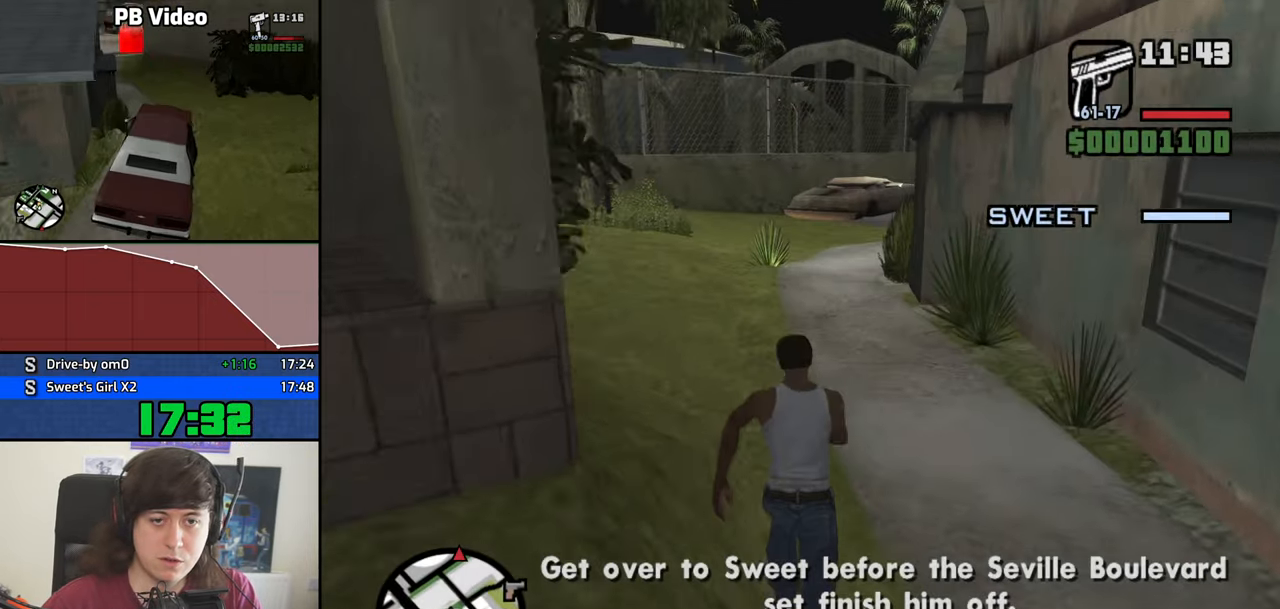
{"keys": ["space", "w"], "events": [[67, "space", "down"], [150, "space", "up"], [250, "space", "down"], [350, "space", "up"], [484, "space", "down"]]}
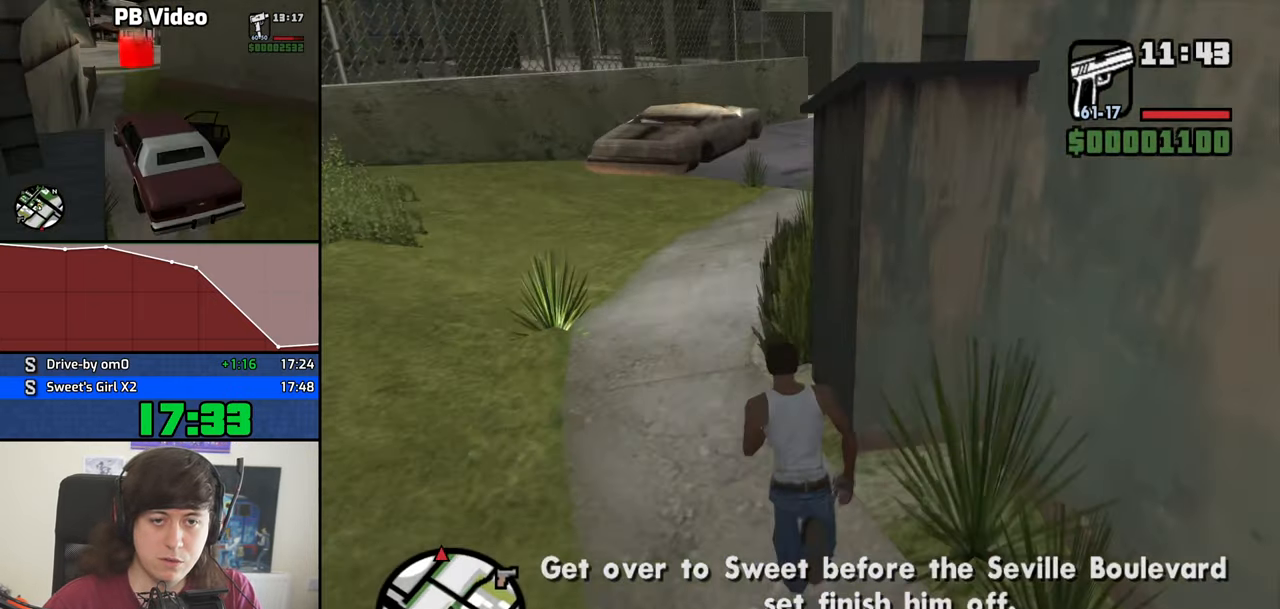
{"keys": ["w"], "events": [[34, "space", "up"], [167, "space", "down"], [217, "space", "up"]]}
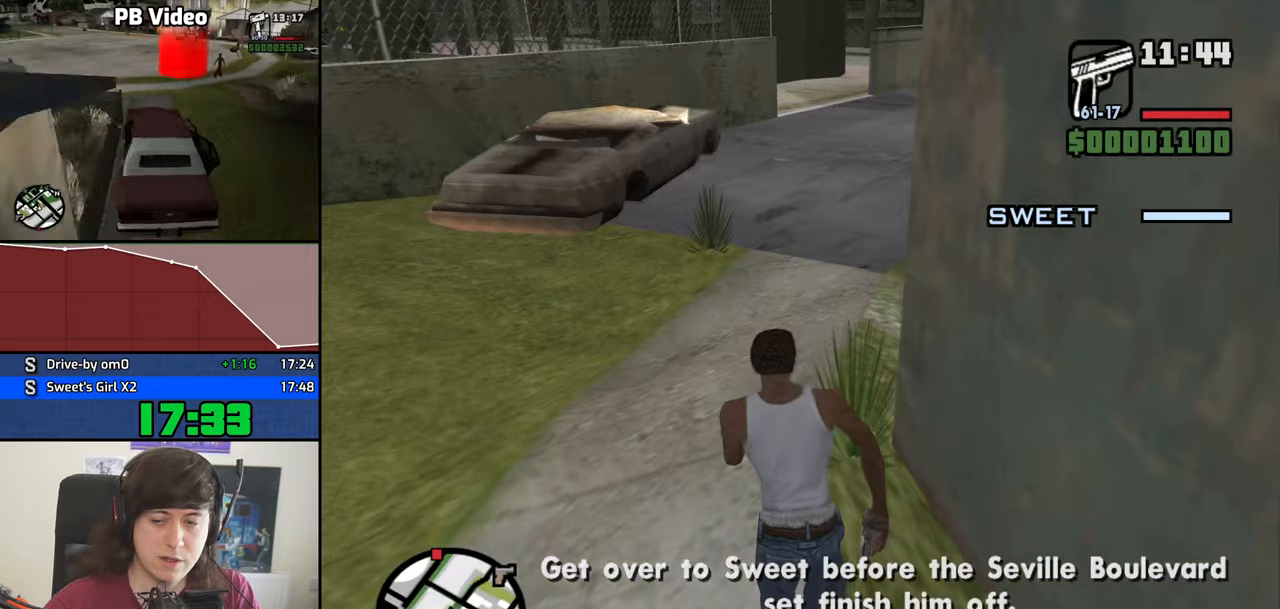
{"keys": ["space", "w"], "events": [[50, "space", "down"], [133, "space", "up"], [233, "space", "down"], [333, "space", "up"], [466, "space", "down"]]}
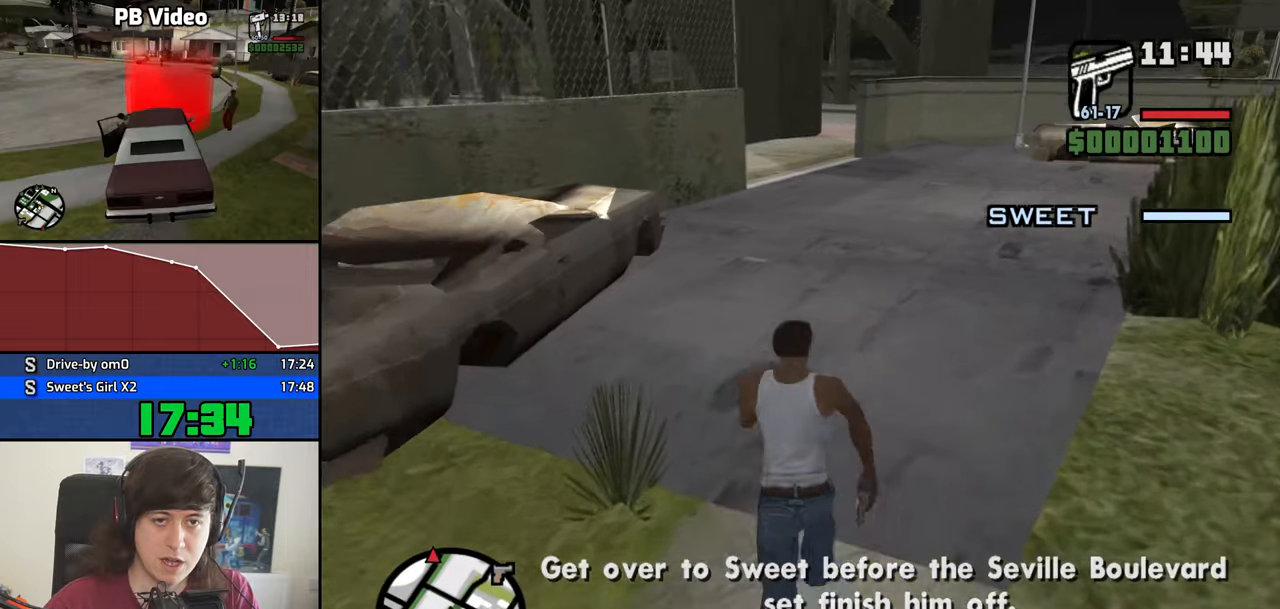
{"keys": ["w"], "events": [[16, "space", "up"], [150, "space", "down"], [200, "space", "up"], [350, "space", "down"], [433, "space", "up"]]}
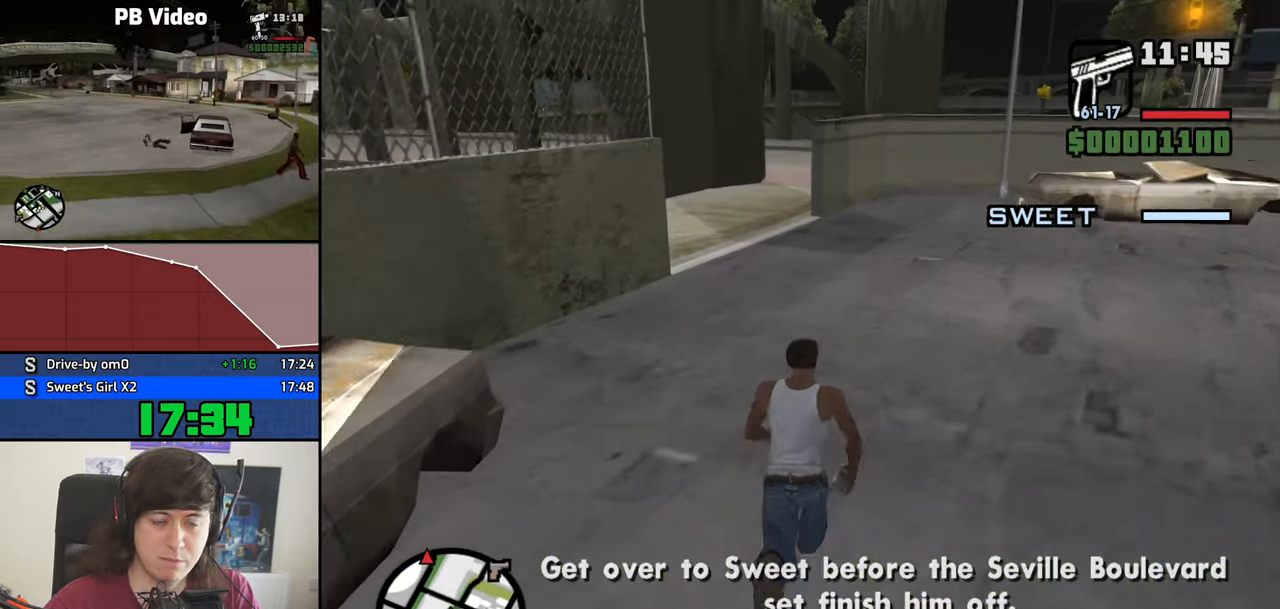
{"keys": ["w"], "events": [[33, "space", "down"], [116, "space", "up"], [216, "space", "down"], [316, "space", "up"], [450, "space", "down"], [500, "space", "up"]]}
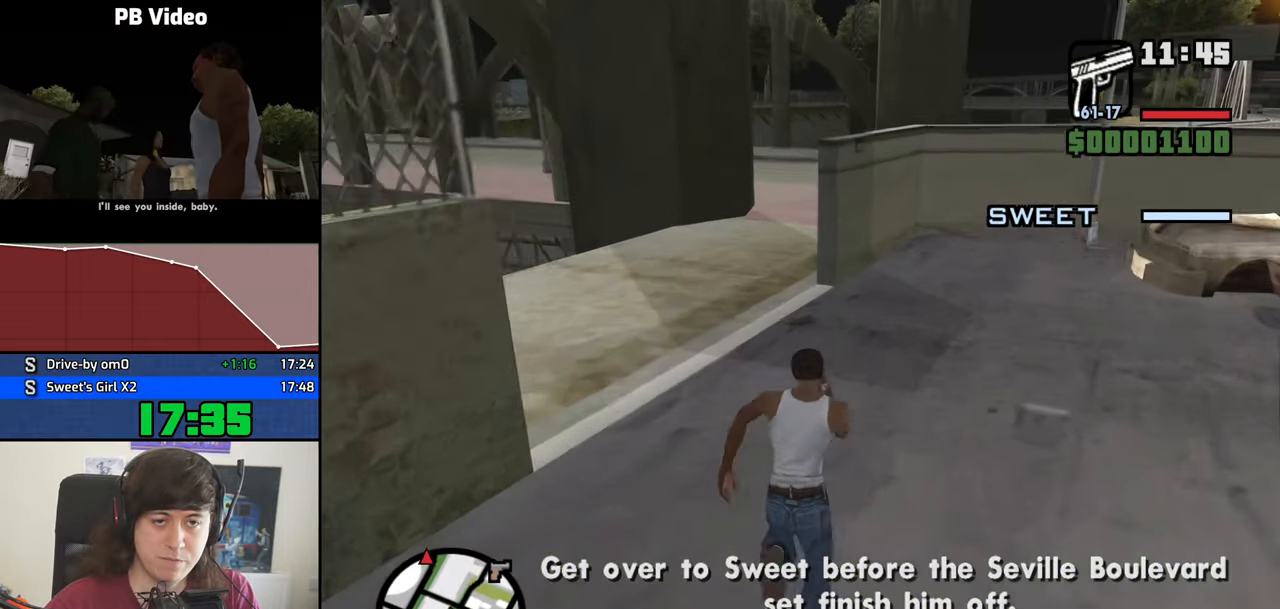
{"keys": ["w"], "events": [[133, "space", "down"], [183, "space", "up"], [333, "space", "down"], [416, "space", "up"]]}
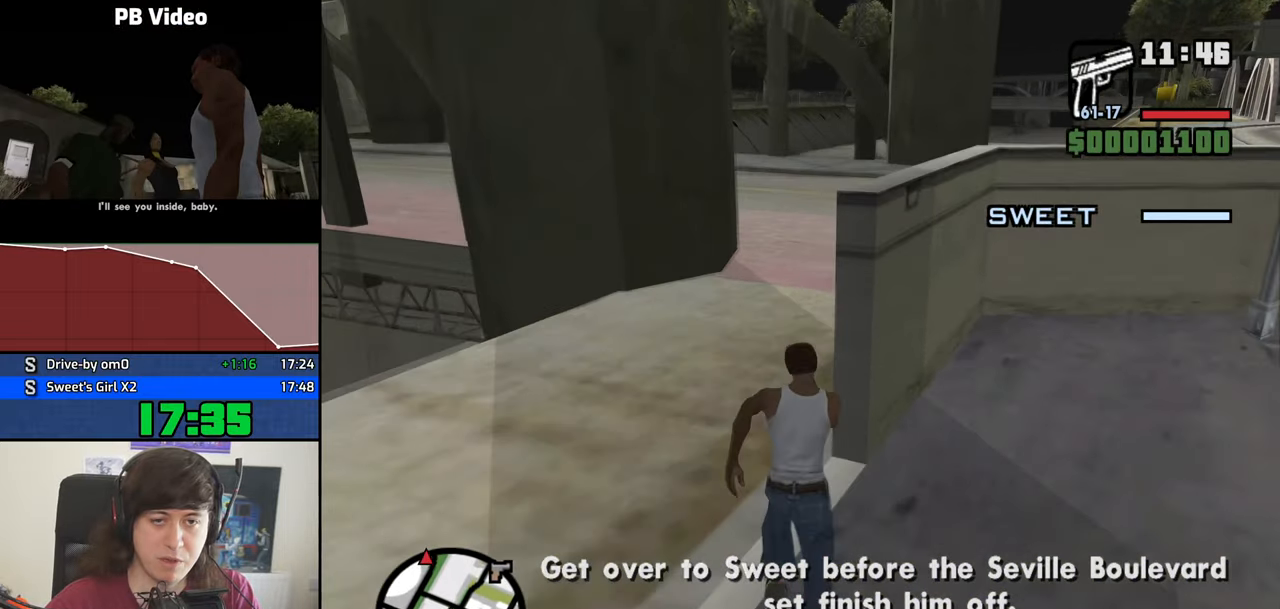
{"keys": ["a", "space", "w"], "events": [[16, "space", "down"], [100, "space", "up"], [250, "a", "down"], [250, "space", "down"], [300, "space", "up"], [433, "space", "down"]]}
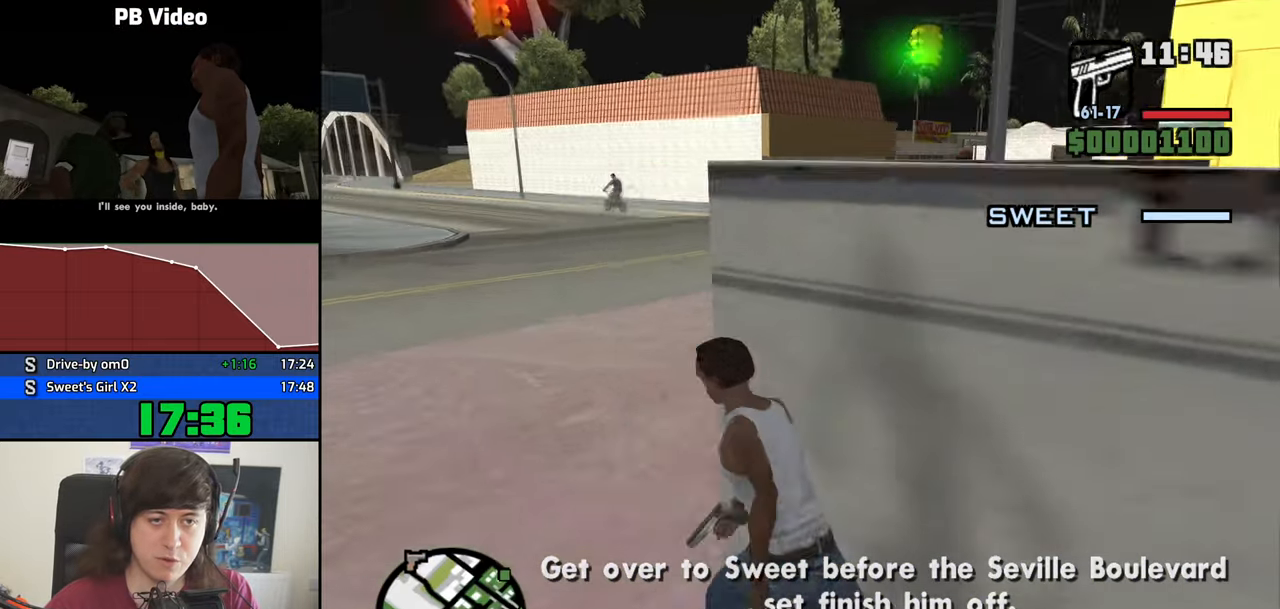
{"keys": ["a", "w"], "events": [[33, "space", "up"], [166, "space", "down"], [266, "space", "up"], [400, "space", "down"], [450, "space", "up"]]}
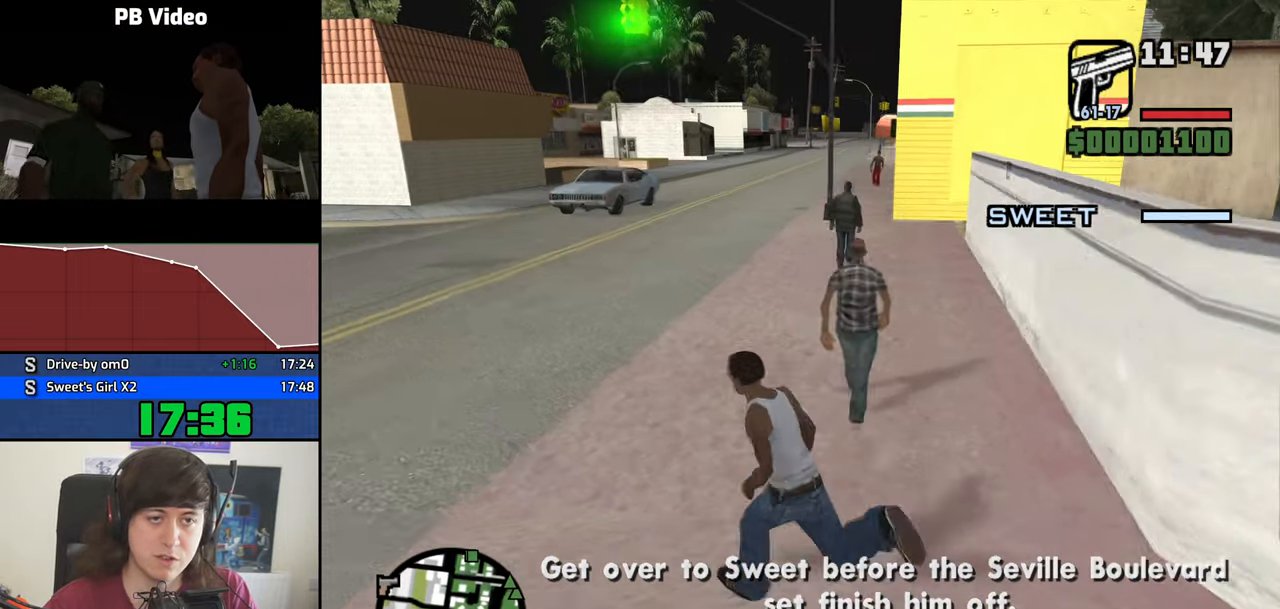
{"keys": ["w"], "events": [[100, "space", "down"], [183, "space", "up"], [283, "a", "up"], [333, "space", "down"], [366, "space", "up"]]}
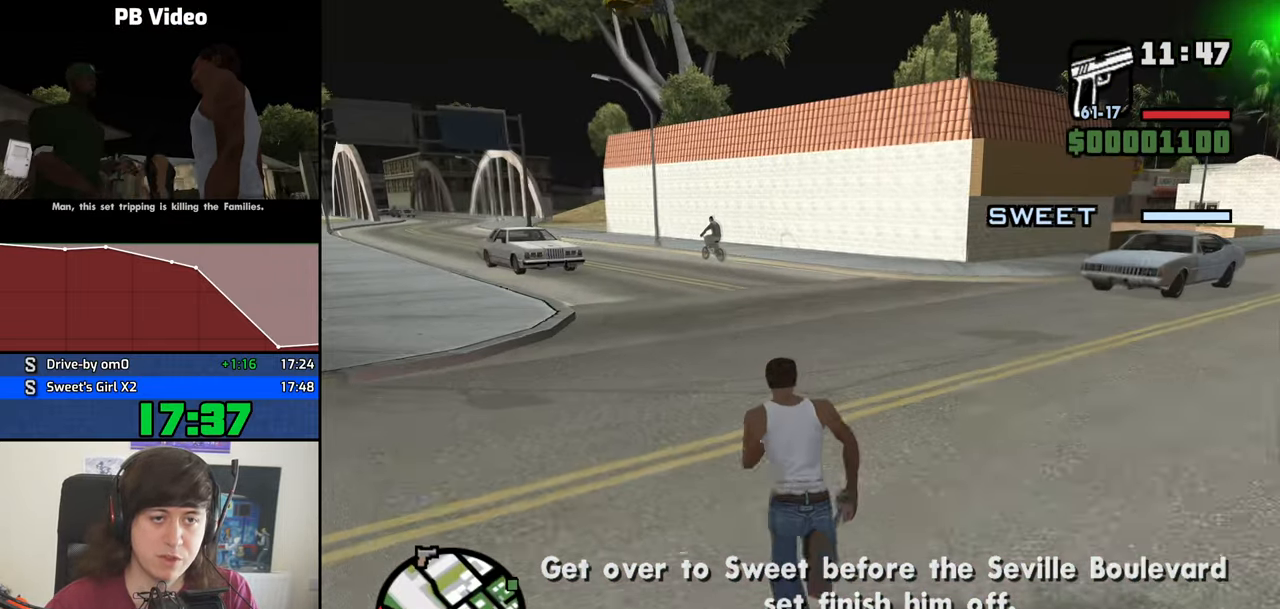
{"keys": ["w"], "events": [[16, "a", "down"], [16, "space", "down"], [66, "space", "up"], [200, "space", "down"], [300, "space", "up"], [383, "a", "up"], [383, "space", "down"], [483, "space", "up"]]}
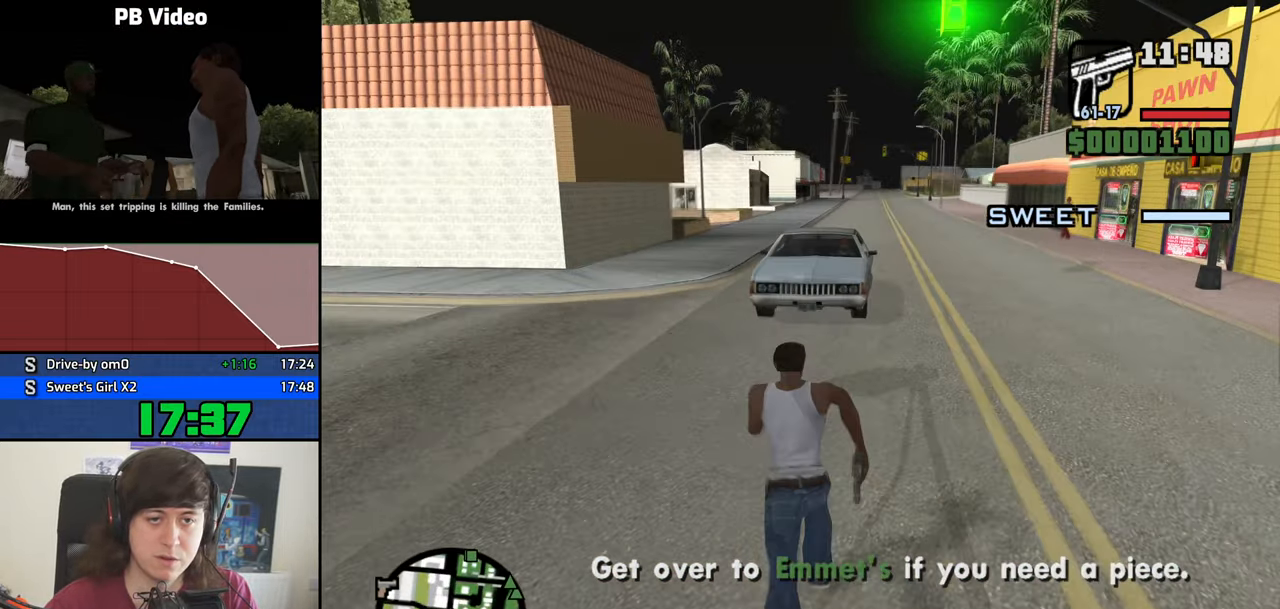
{"keys": [], "events": [[83, "space", "down"], [166, "space", "up"], [266, "w", "up"]]}
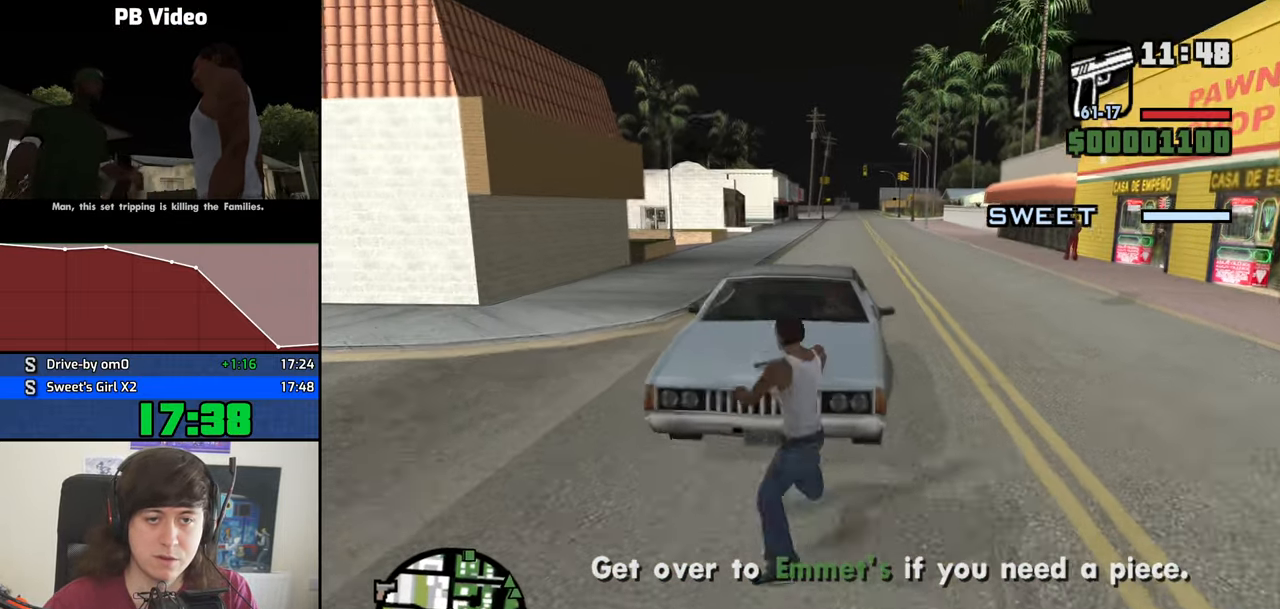
{"keys": ["d", "w"], "events": [[233, "d", "down"], [233, "w", "down"]]}
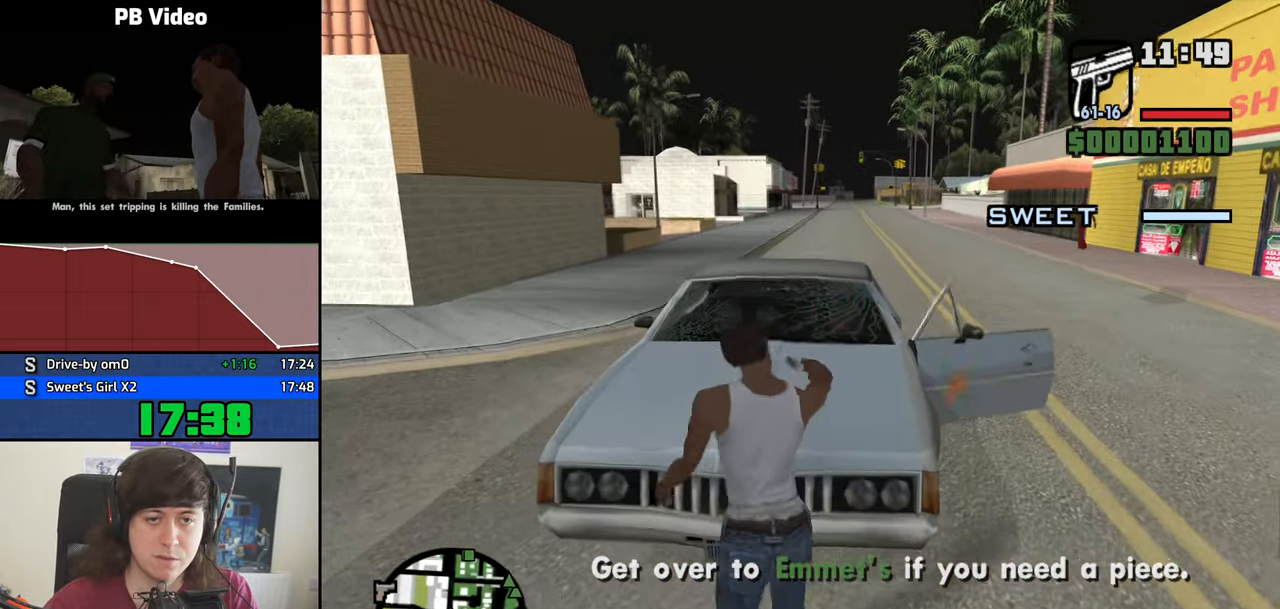
{"keys": ["space", "w"], "events": [[66, "space", "down"], [99, "space", "up"], [249, "space", "down"], [349, "space", "up"], [482, "d", "up"], [482, "space", "down"]]}
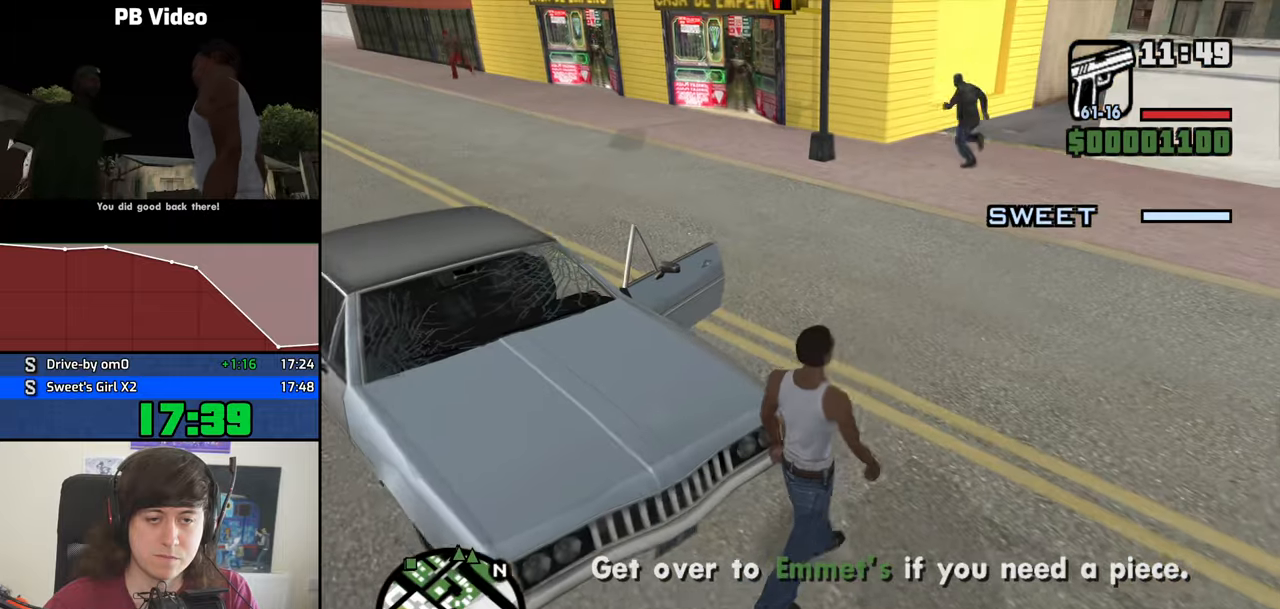
{"keys": [], "events": [[33, "a", "down"], [83, "space", "up"], [217, "space", "down"], [267, "space", "up"], [350, "space", "down"], [400, "f", "down"], [450, "space", "up"], [500, "a", "up"], [500, "f", "up"], [500, "w", "up"]]}
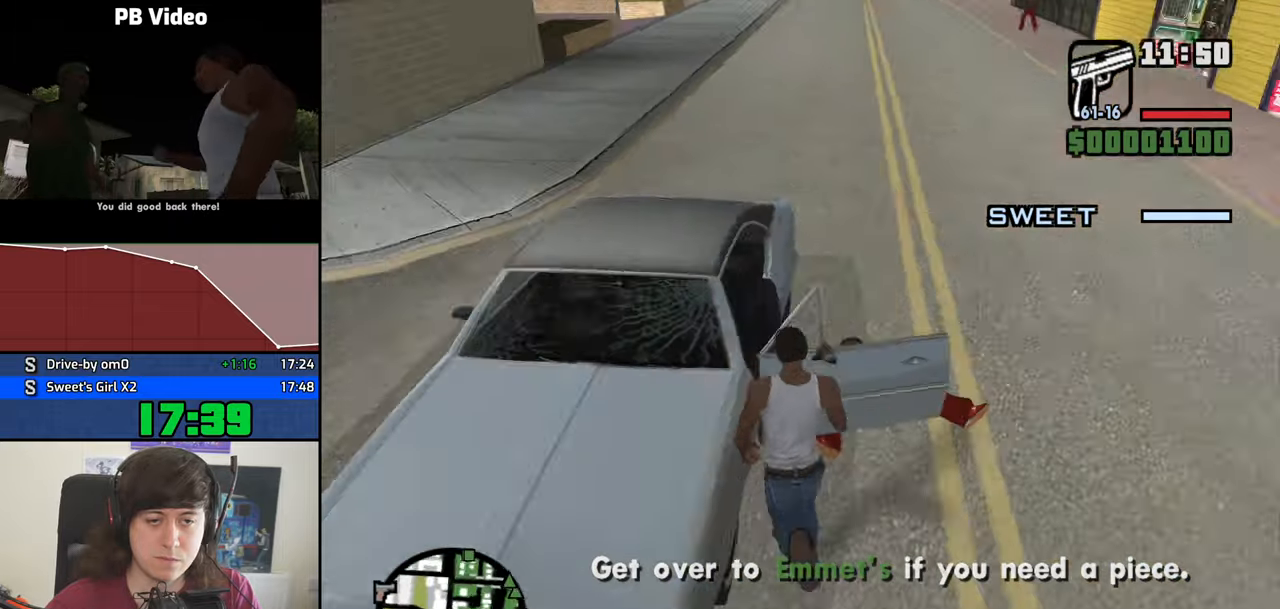
{"keys": [], "events": [[100, "f", "down"], [183, "f", "up"], [233, "f", "down"], [333, "f", "up"], [417, "f", "down"], [467, "f", "up"]]}
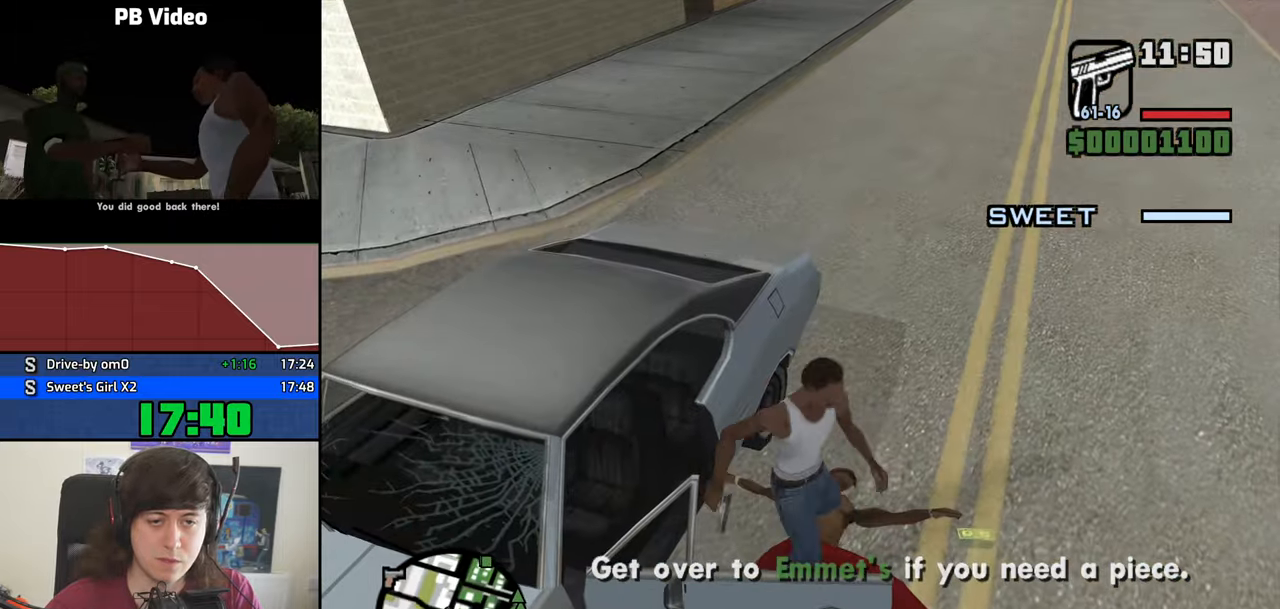
{"keys": ["shift", "w"], "events": [[67, "f", "down"], [100, "f", "up"], [200, "shift", "down"], [200, "w", "down"]]}
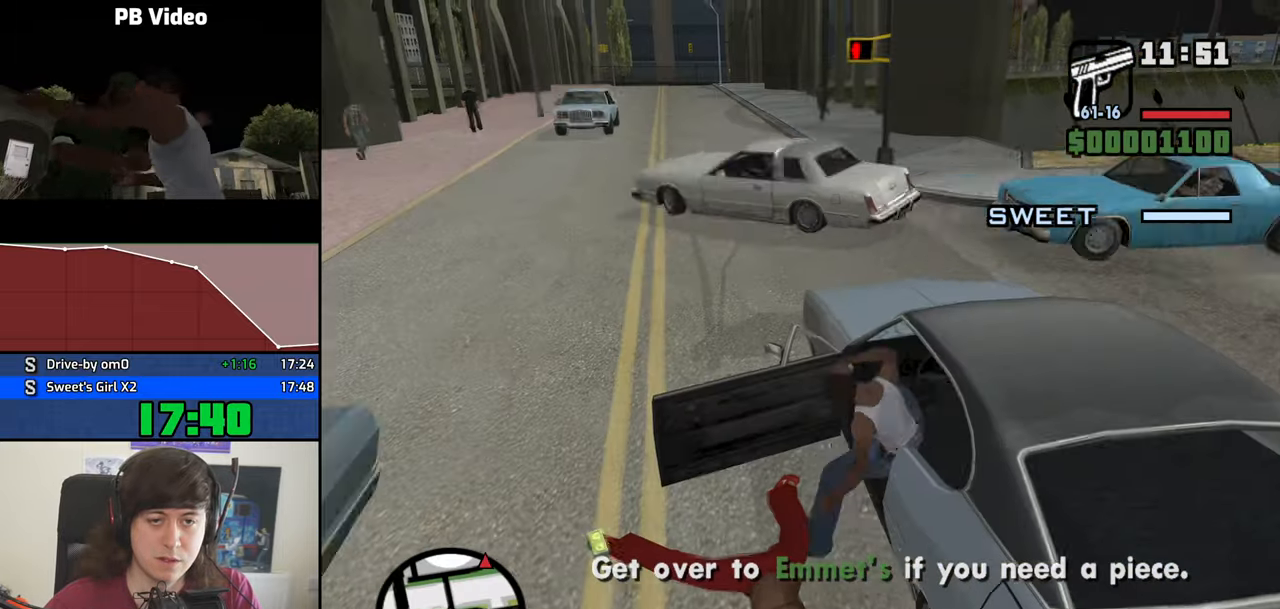
{"keys": ["shift", "w"], "events": []}
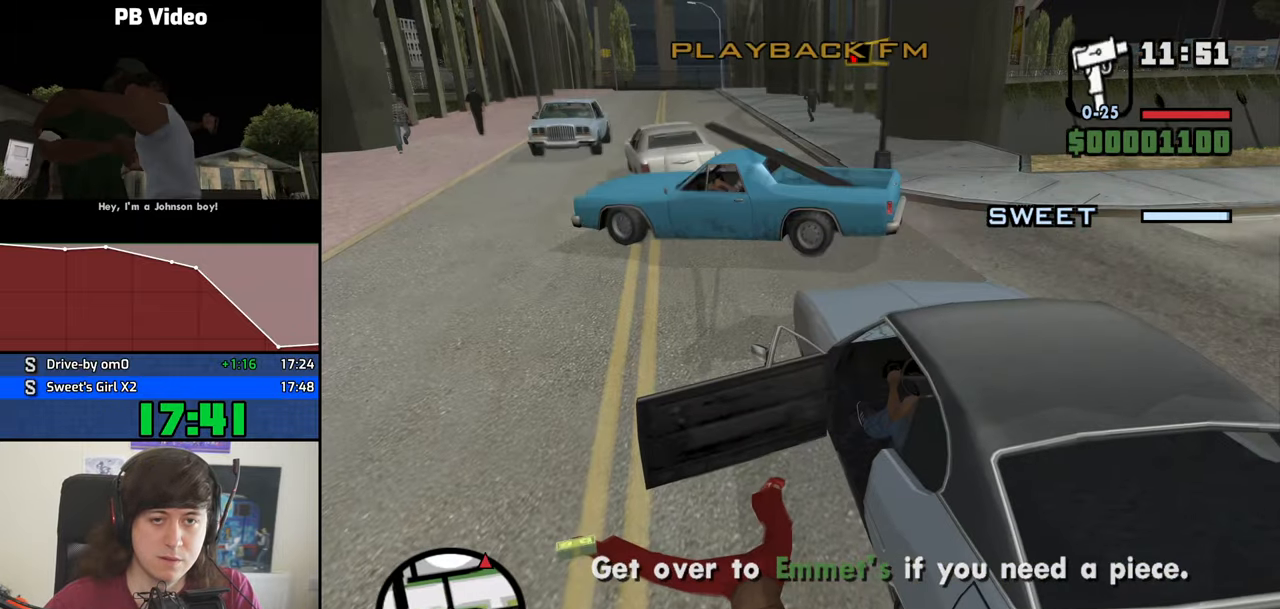
{"keys": ["w"], "events": [[283, "shift", "up"]]}
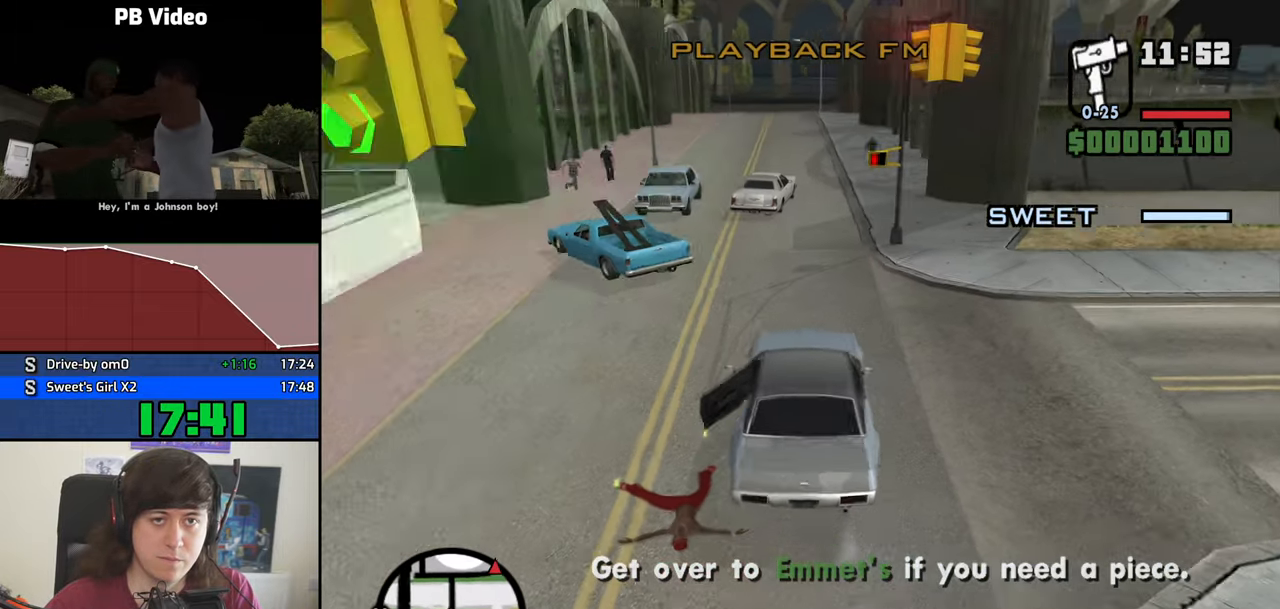
{"keys": ["w"], "events": []}
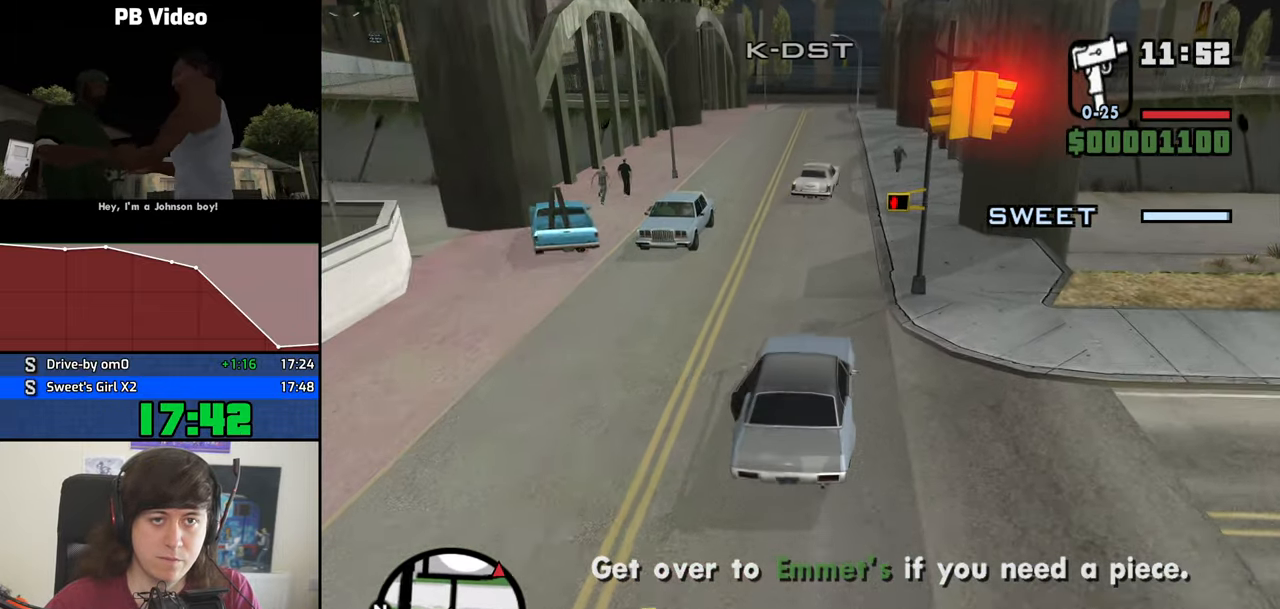
{"keys": ["w"], "events": [[117, "a", "down"], [267, "a", "up"]]}
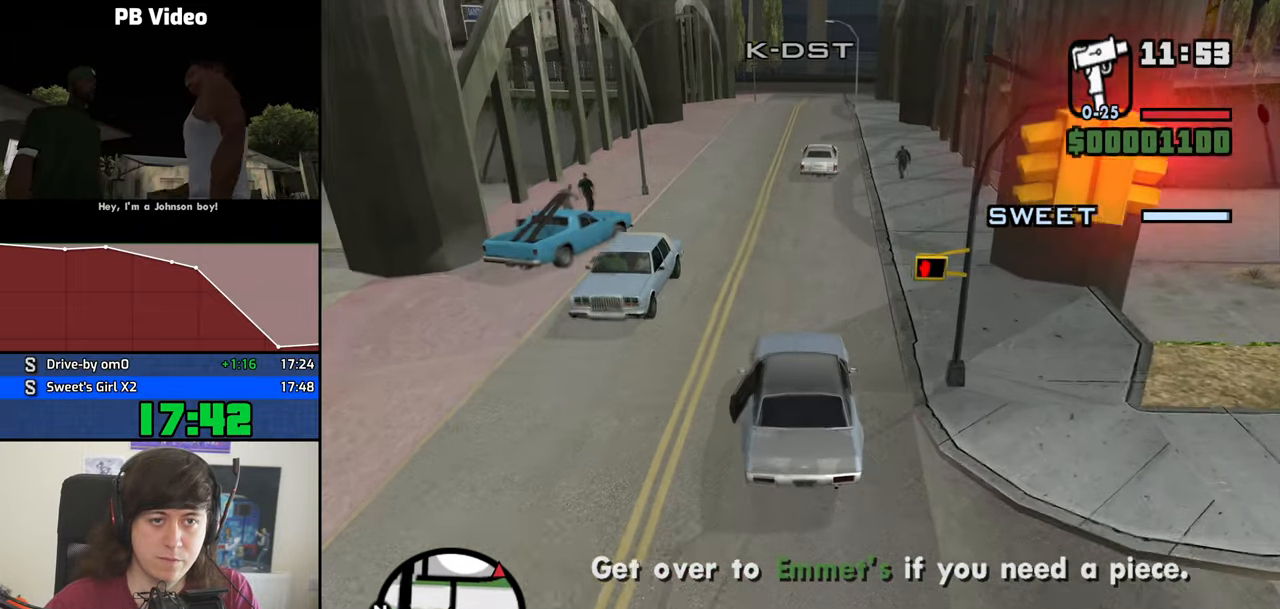
{"keys": ["d", "w"], "events": [[233, "d", "down"], [333, "d", "up"], [367, "d", "down"]]}